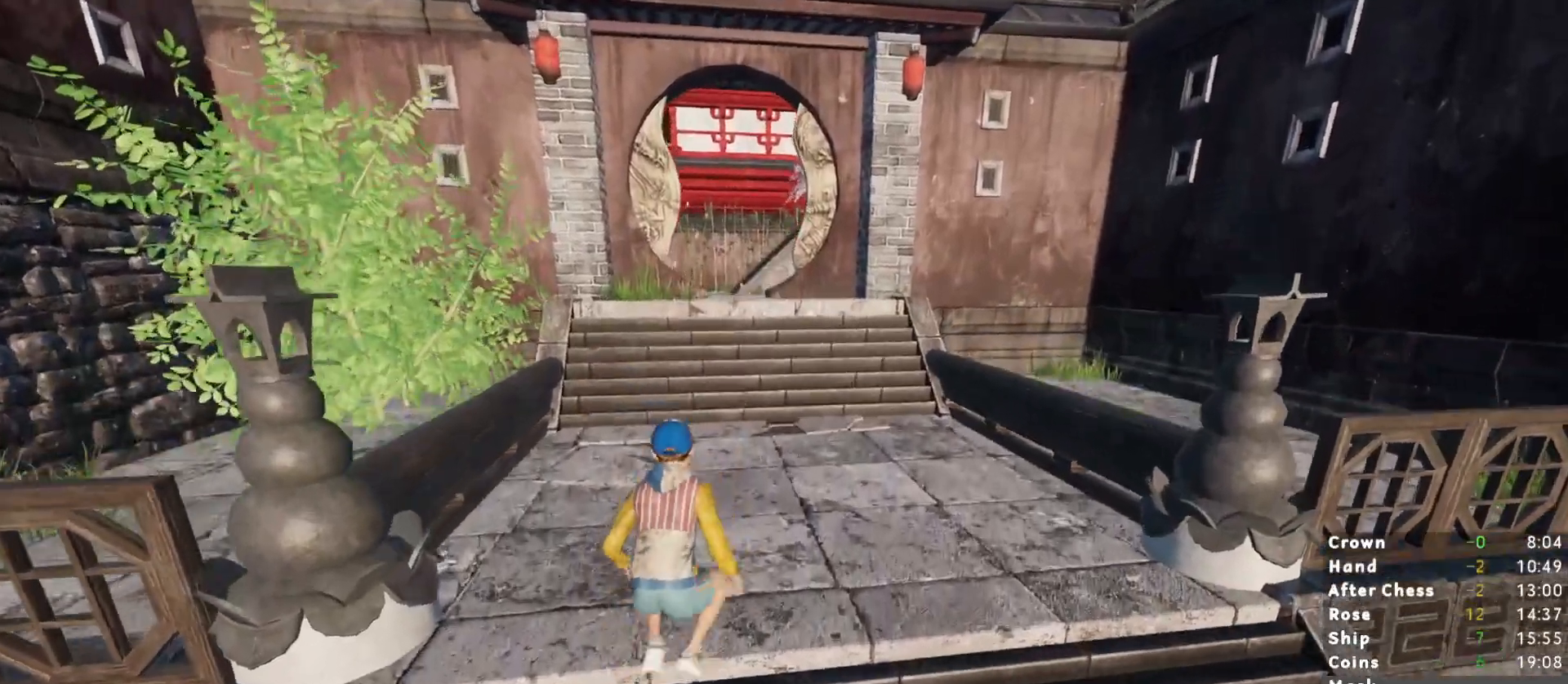
Gameplay with keyboard and mouse; each line is a JSON object with the keys and mouse buttons held at the frame after it. "events" lists presses ("down") and releases ("up") of "1", "2", "3", "a", "c", "ctrl", "d", "e", "escape", "r", "s", "shift", "space", "t", "w", "mouse_left", "mouse_wheel", "mouse_right", "mouse_mb4" and "mouse_mb5" between this image and that frame as [ms after this image, input, new state], when the widget could be followed in between. "mouse_left", "mouse_wheel", "mouse_right", "mouse_mb4", "mouse_mb5" = the "left", "wheel", "right", "mb4", "mb5" buttons of the "mouse" list. No other keys are recorded. "wheel" means that the mouse wheel is clicked or scrolled. Mouse movement is not recorded.
{"keys": ["shift", "w"], "mouse": [], "events": [[183, "space", "down"], [267, "space", "up"]]}
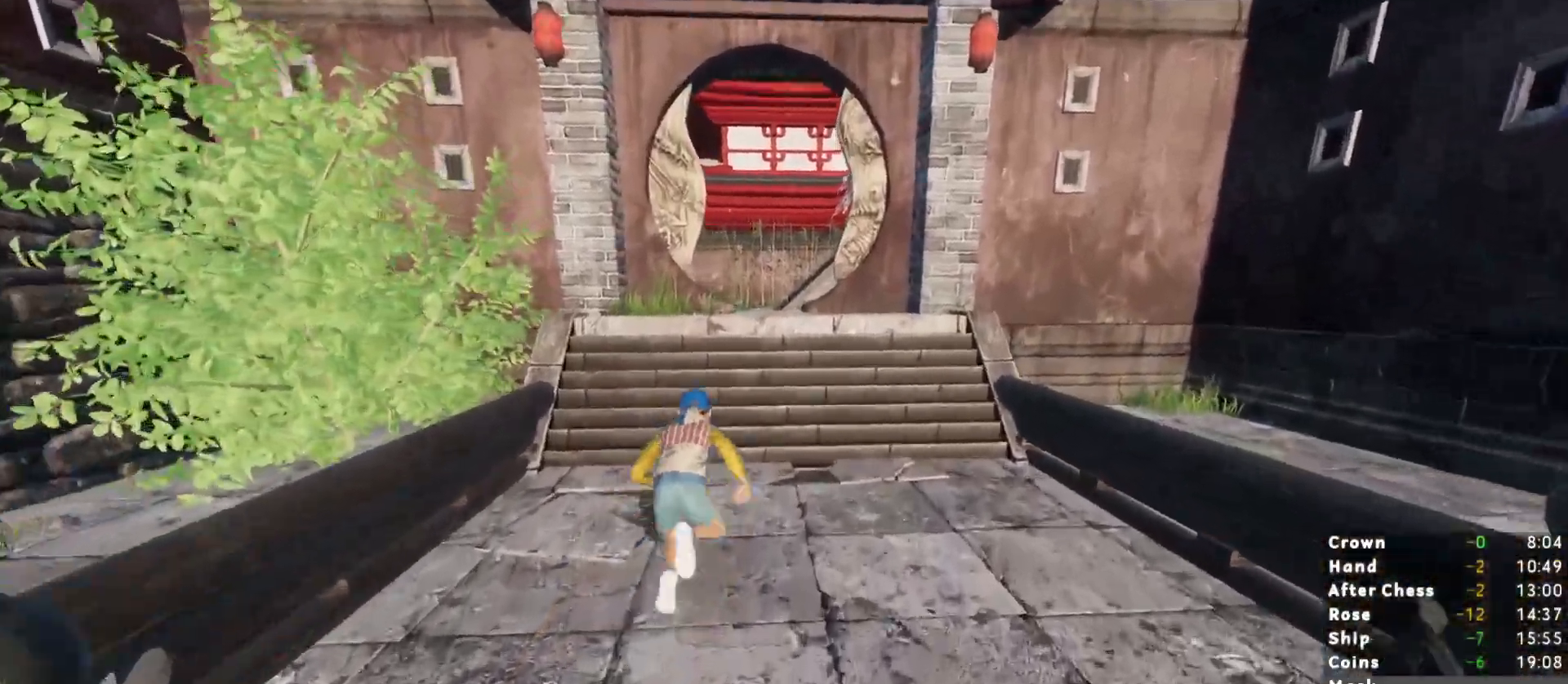
{"keys": ["shift", "w"], "mouse": [], "events": []}
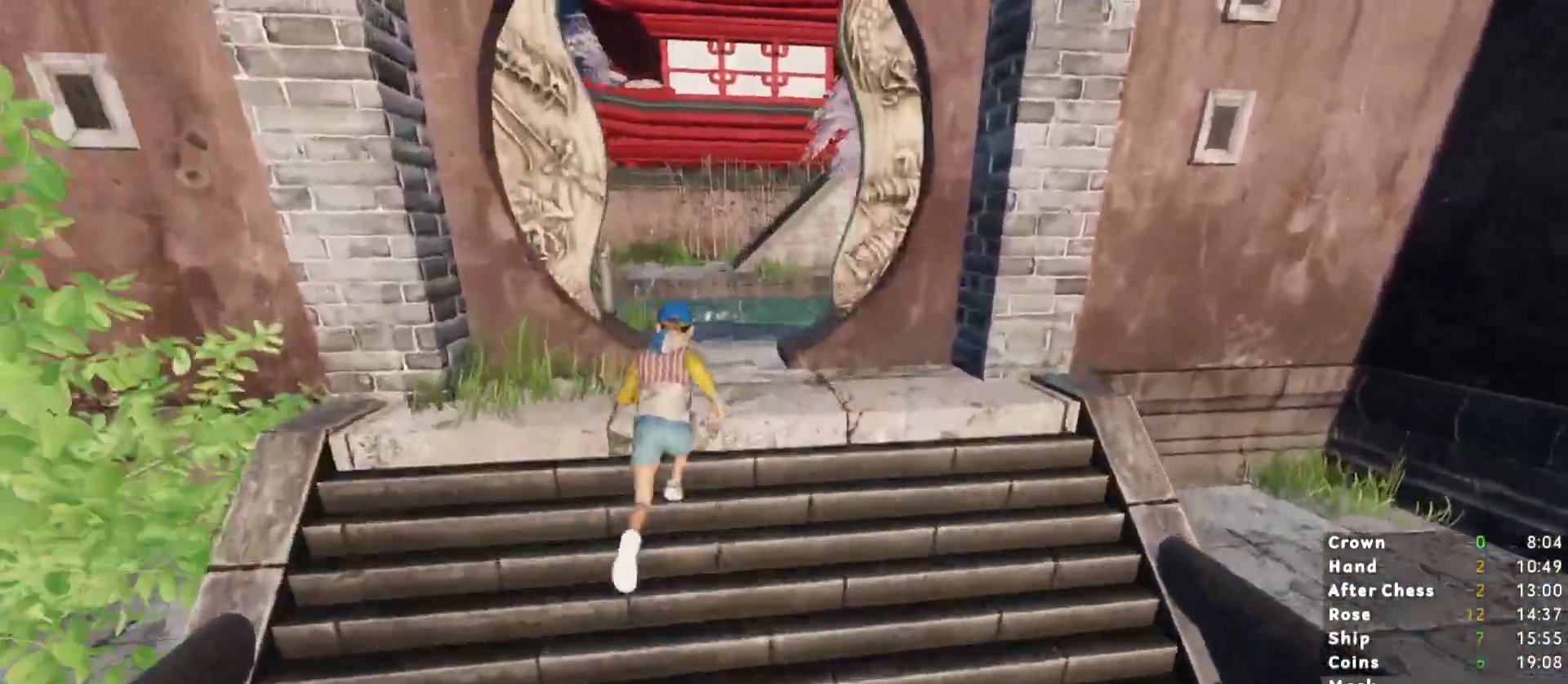
{"keys": ["shift", "w"], "mouse": [], "events": []}
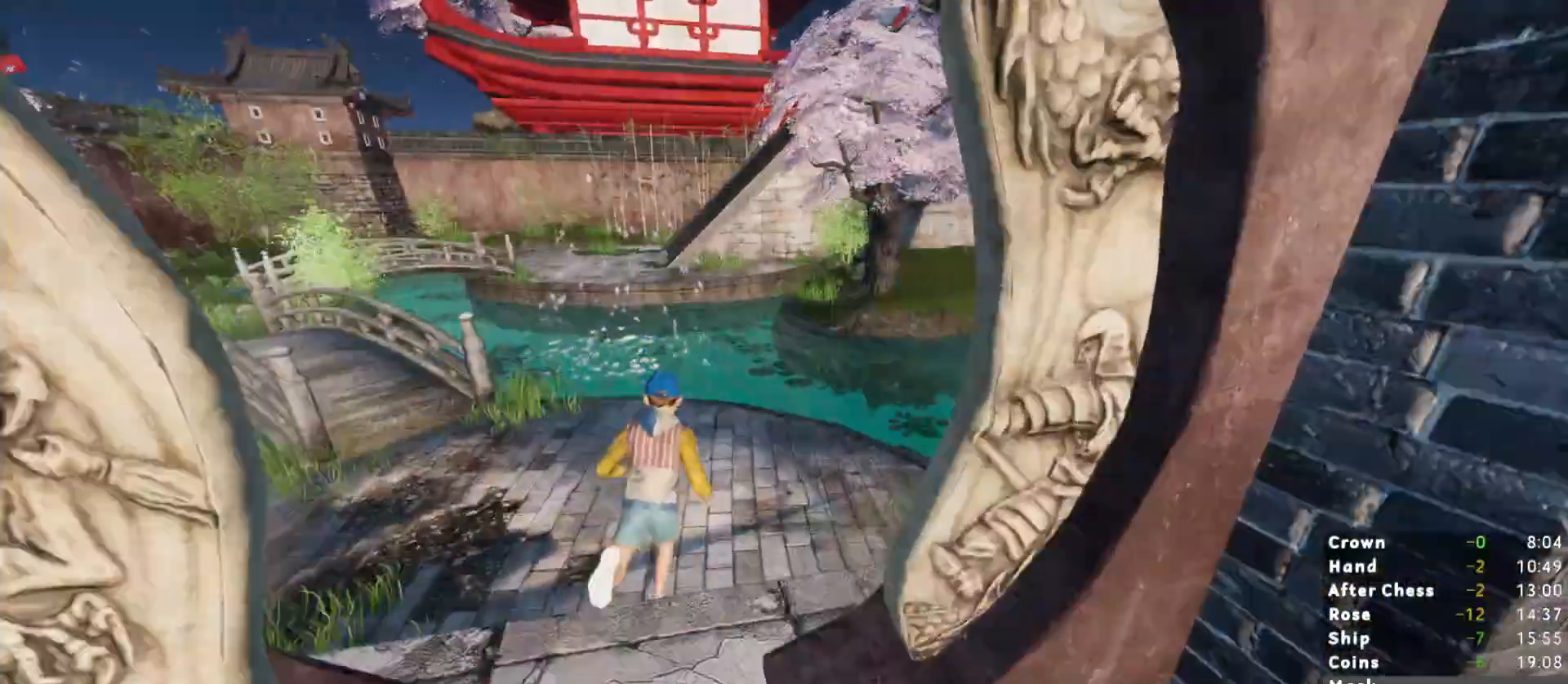
{"keys": ["shift", "w"], "mouse": [], "events": []}
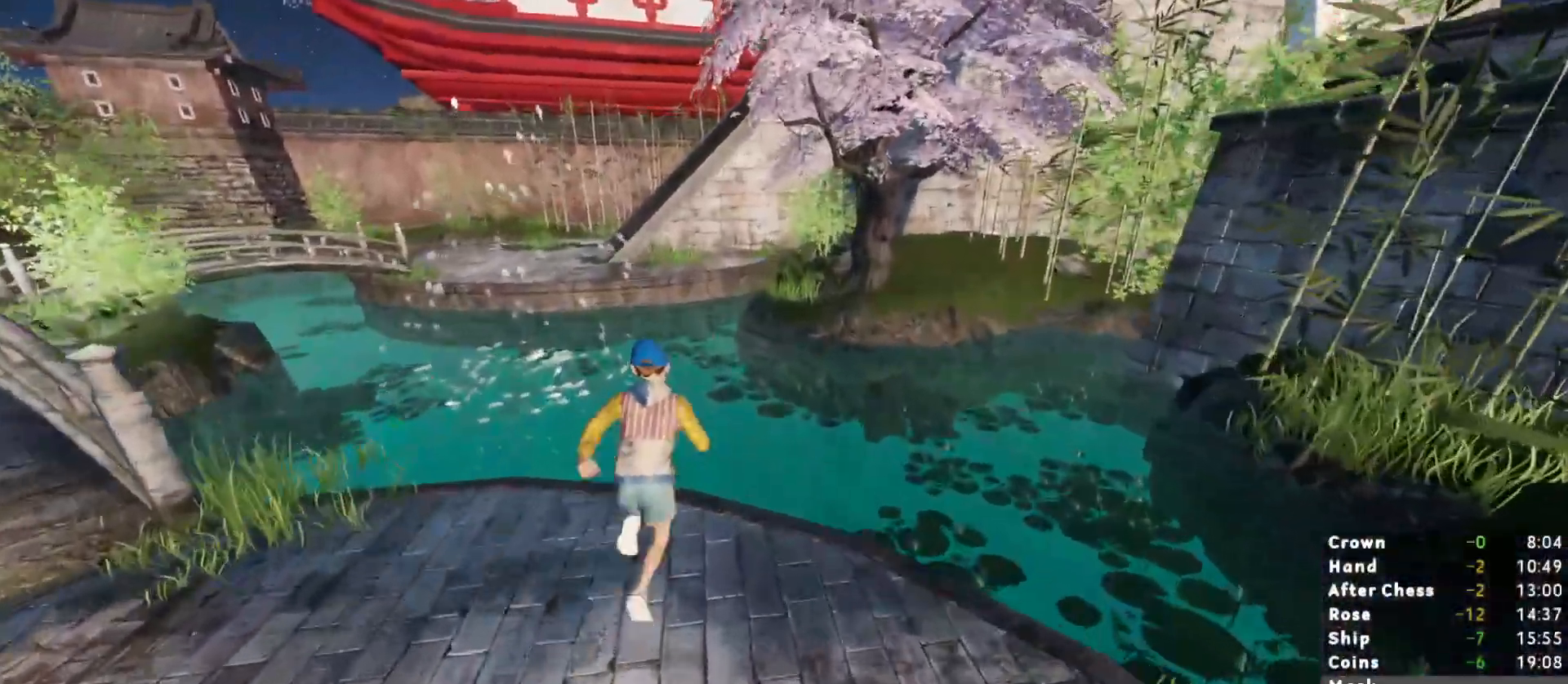
{"keys": ["shift", "w"], "mouse": [], "events": []}
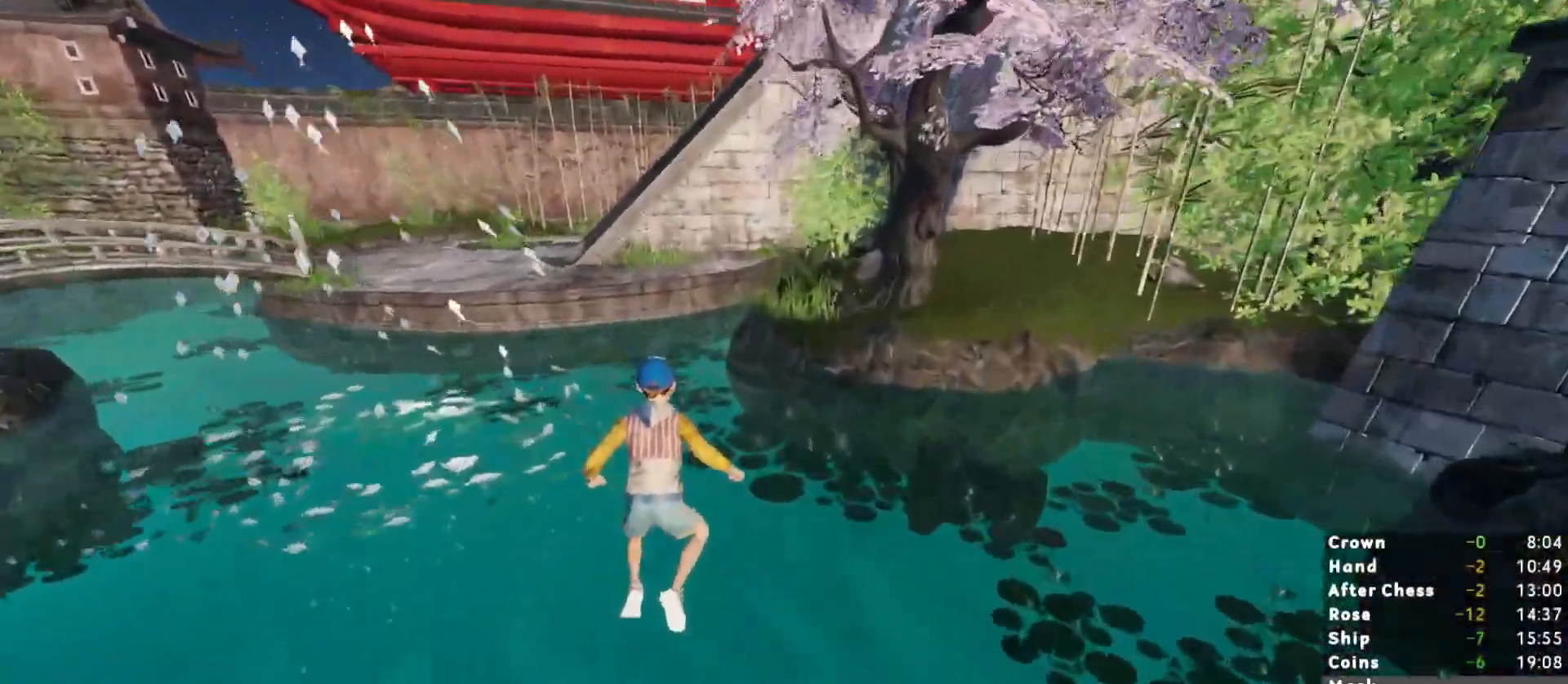
{"keys": ["shift", "w"], "mouse": [], "events": []}
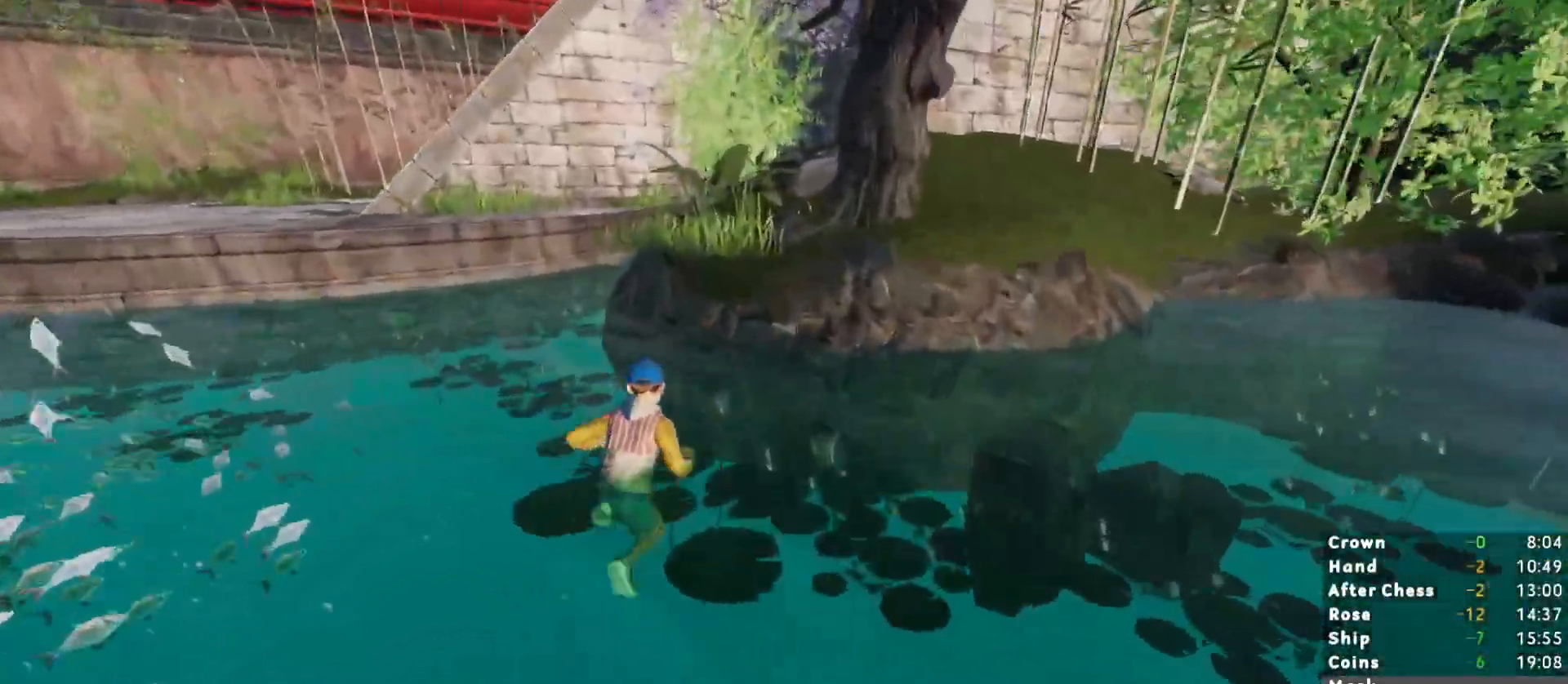
{"keys": [], "mouse": [], "events": [[167, "shift", "up"], [167, "w", "up"], [417, "space", "down"], [467, "space", "up"]]}
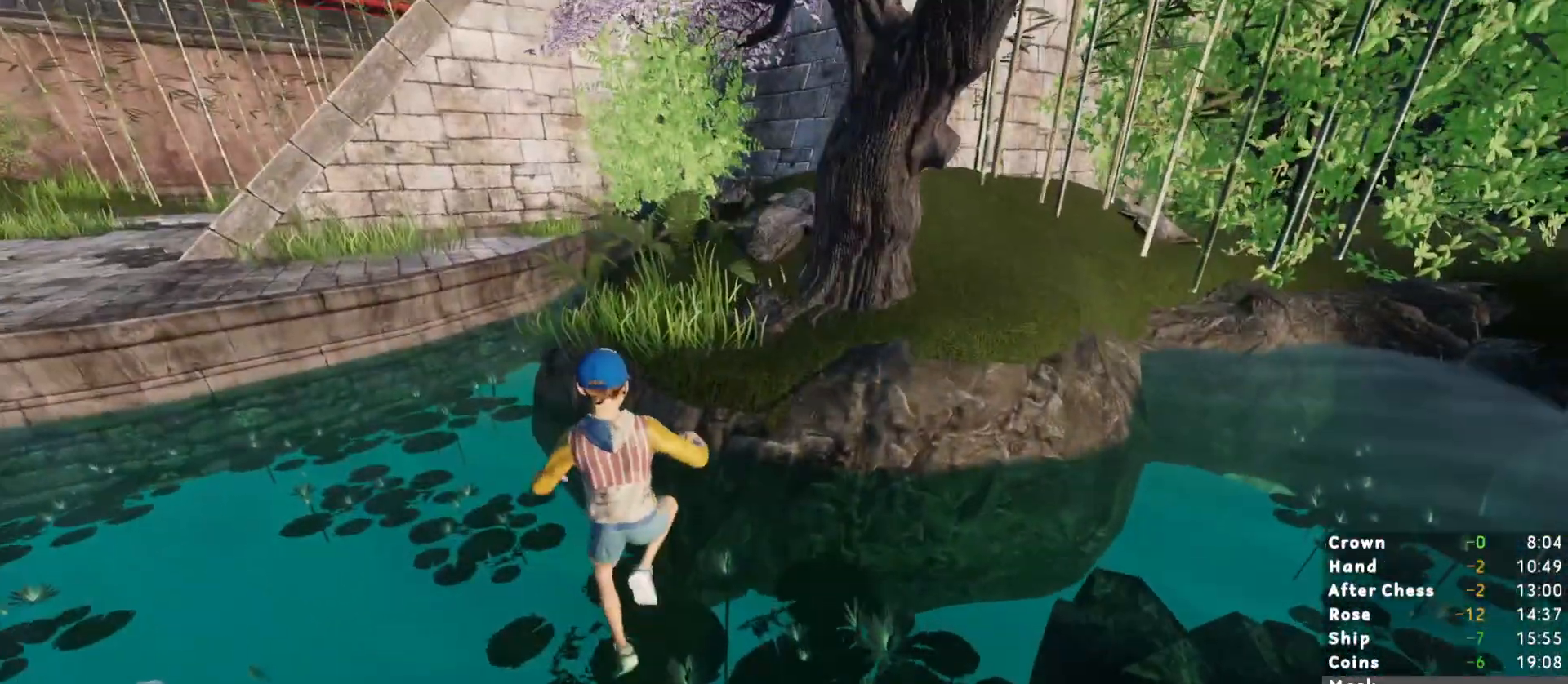
{"keys": [], "mouse": [], "events": [[17, "w", "down"], [150, "w", "up"]]}
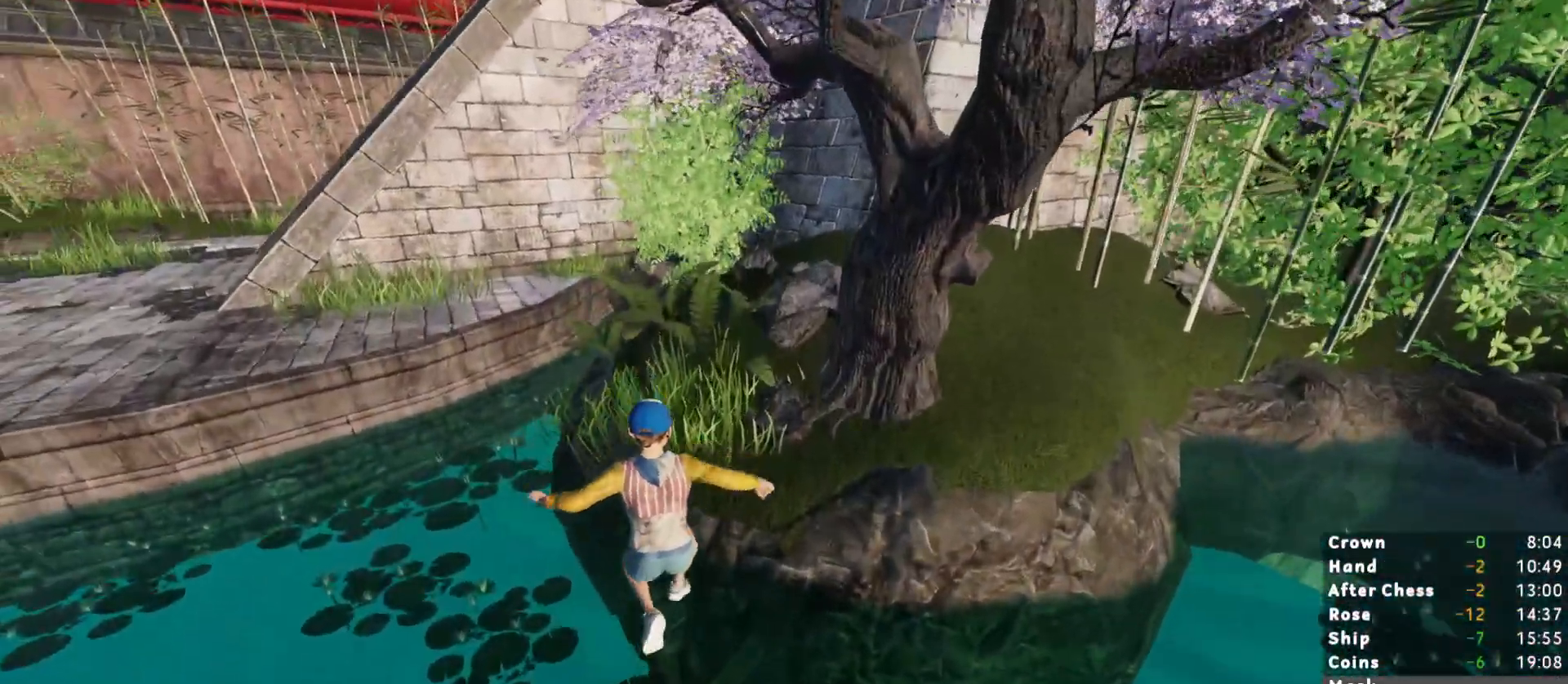
{"keys": ["w"], "mouse": [], "events": [[217, "space", "down"], [217, "w", "down"], [300, "space", "up"]]}
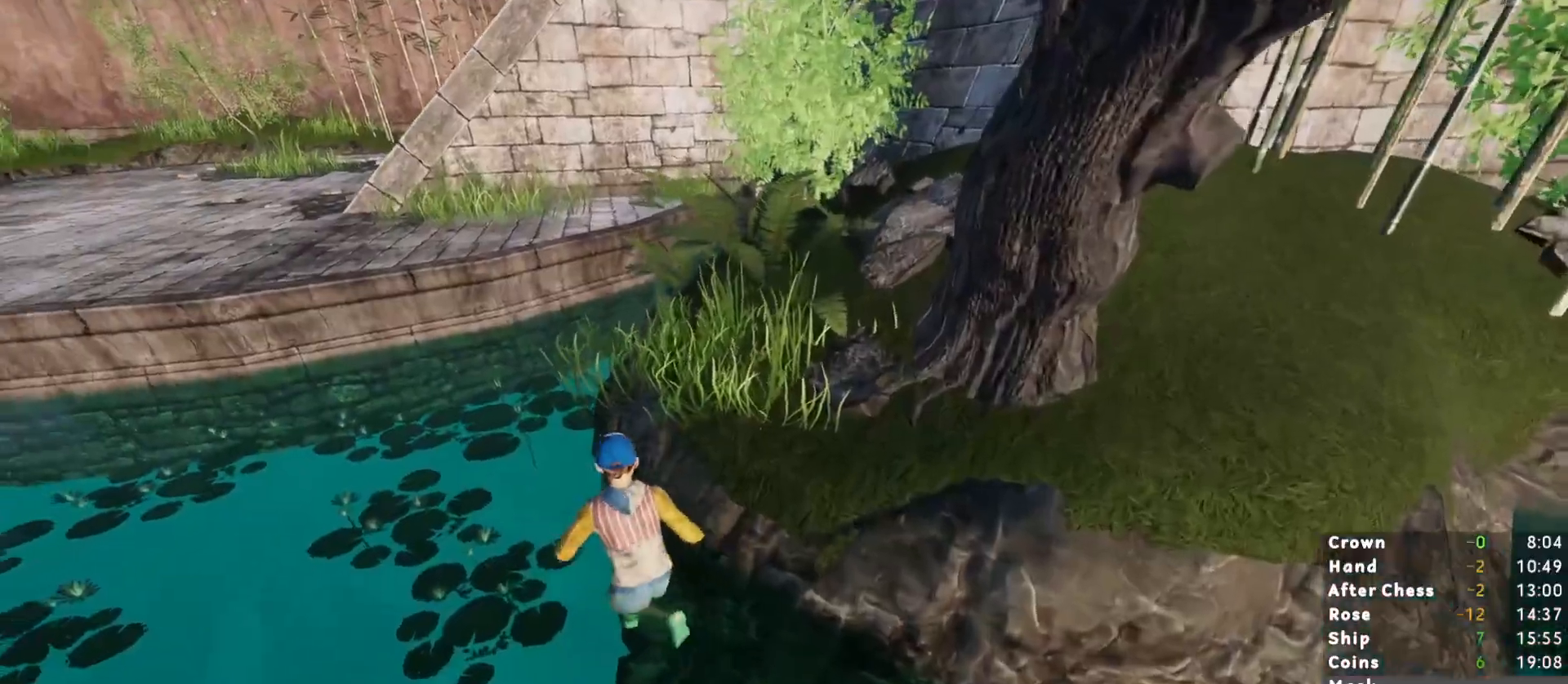
{"keys": ["w"], "mouse": [], "events": [[33, "w", "up"], [217, "space", "down"], [317, "space", "up"], [317, "w", "down"]]}
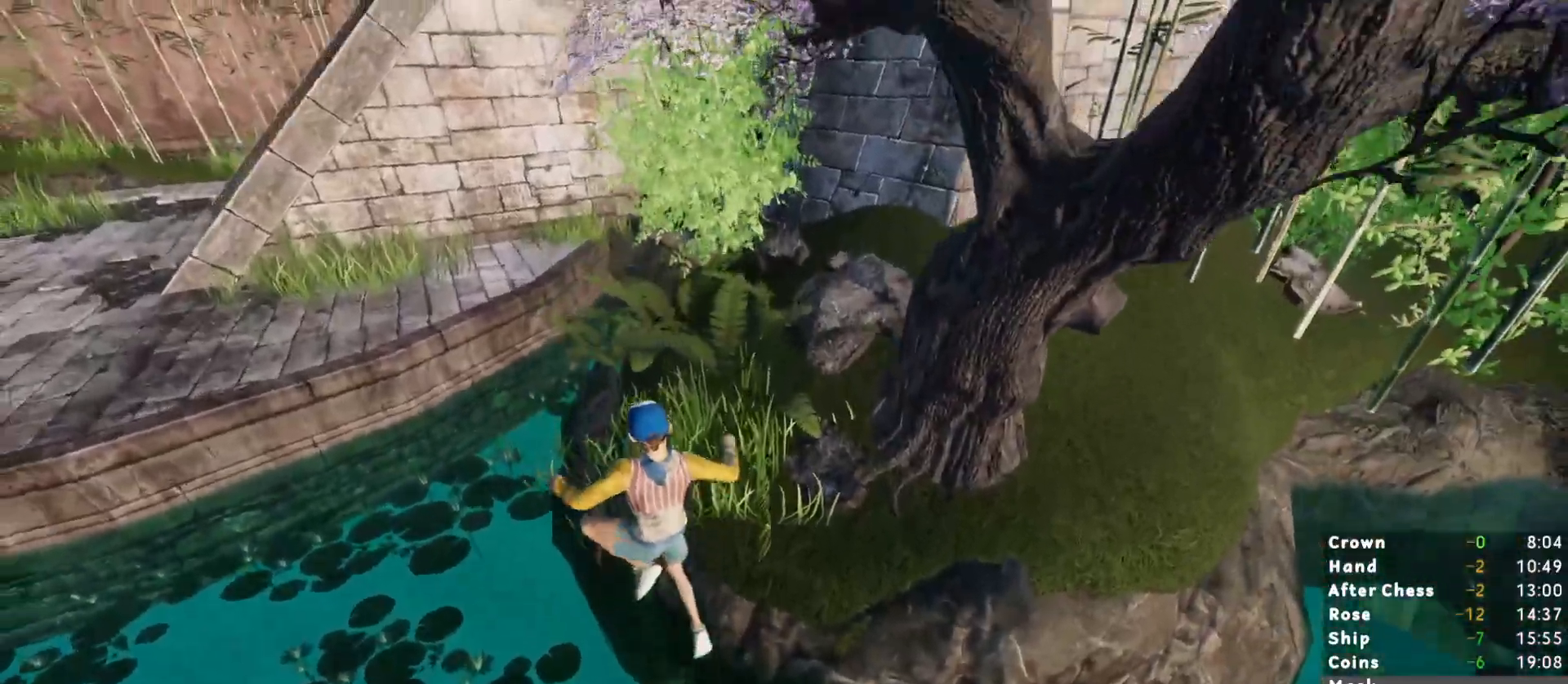
{"keys": ["shift", "w"], "mouse": [], "events": [[100, "d", "down"], [233, "d", "up"], [283, "w", "up"], [383, "shift", "down"], [383, "w", "down"]]}
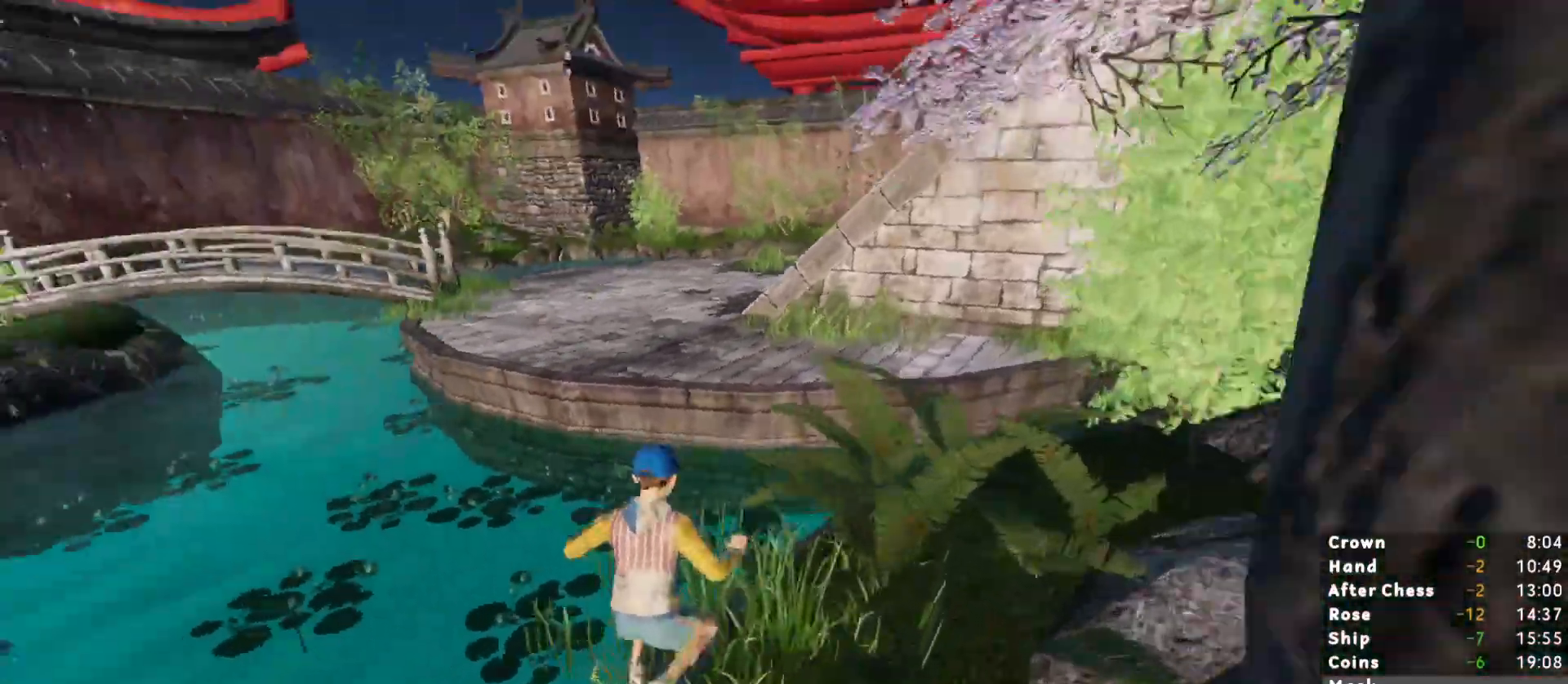
{"keys": ["shift", "w"], "mouse": [], "events": [[17, "space", "down"], [117, "space", "up"]]}
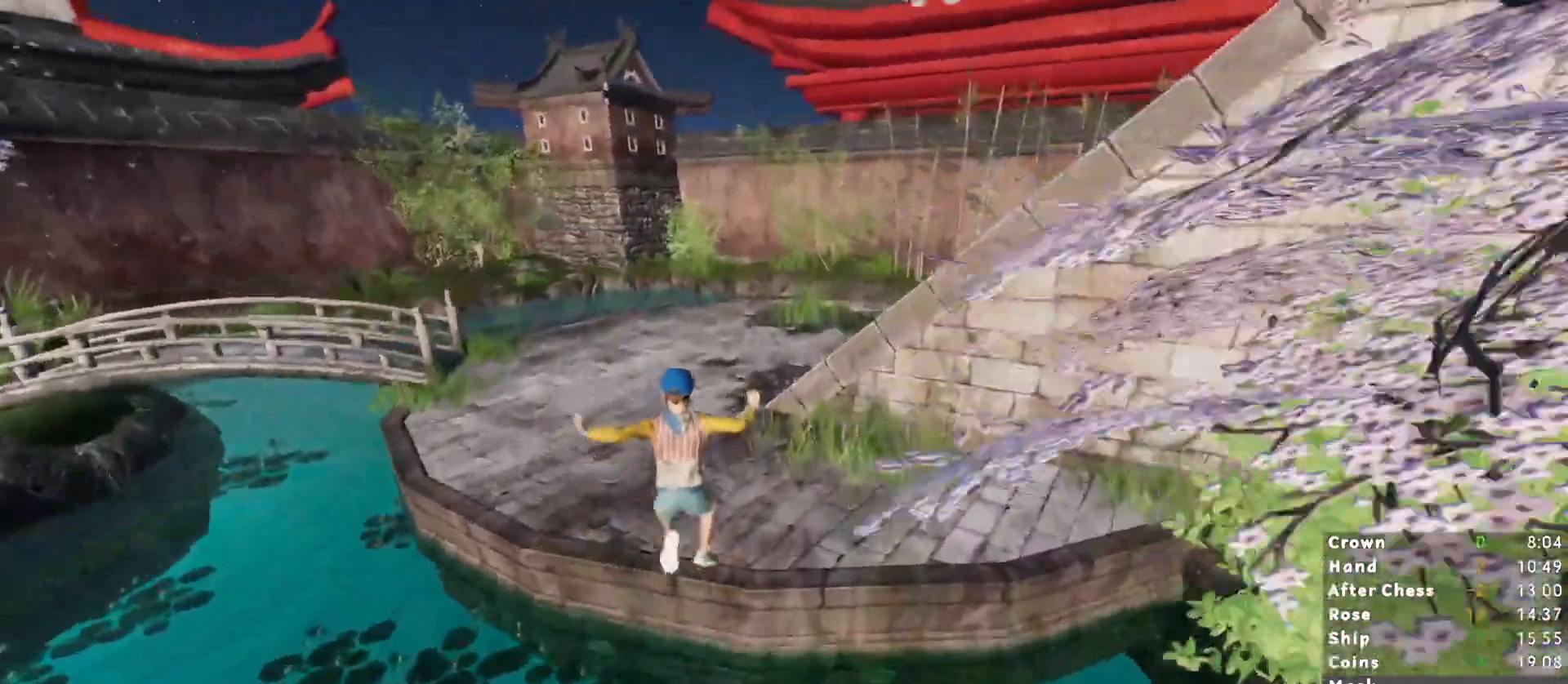
{"keys": ["shift", "w"], "mouse": [], "events": [[417, "a", "down"], [500, "a", "up"]]}
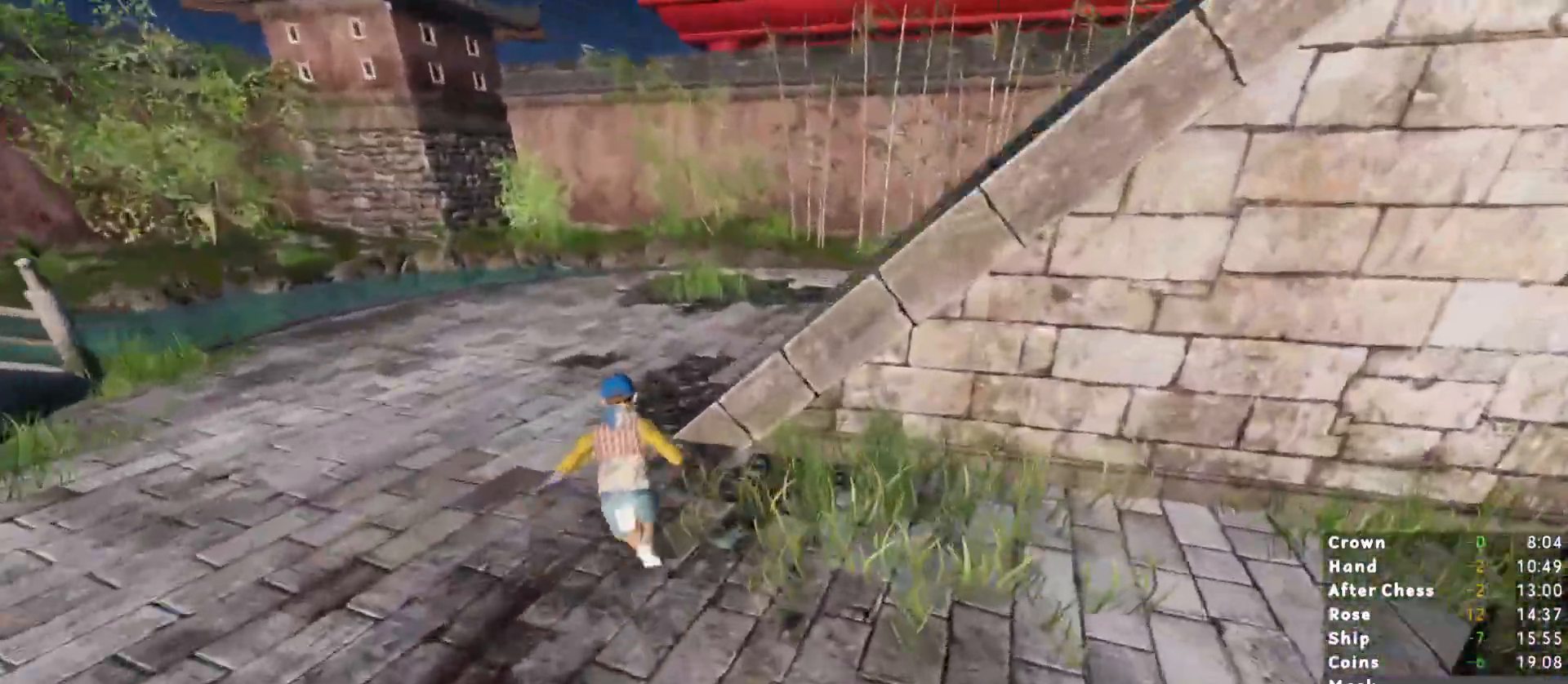
{"keys": ["shift", "w"], "mouse": [], "events": []}
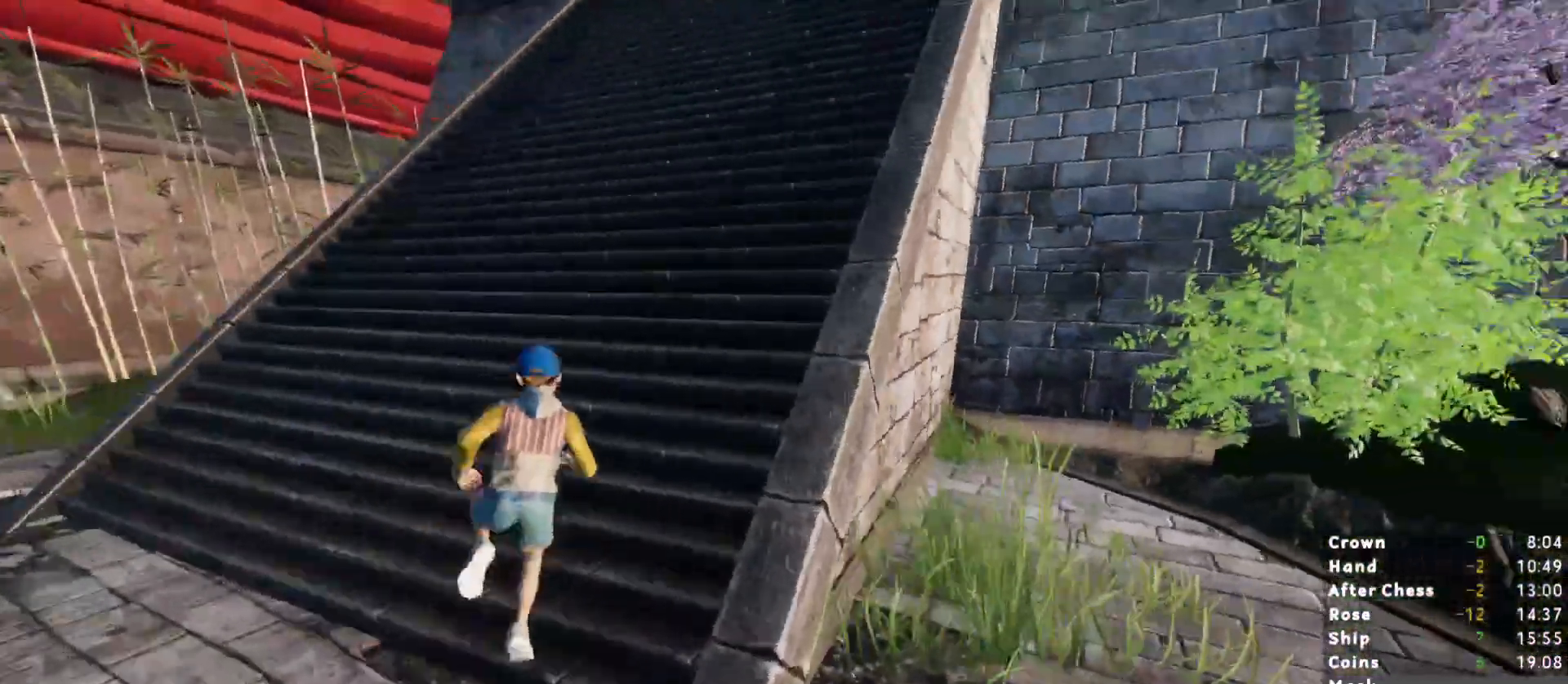
{"keys": ["shift", "w"], "mouse": [], "events": []}
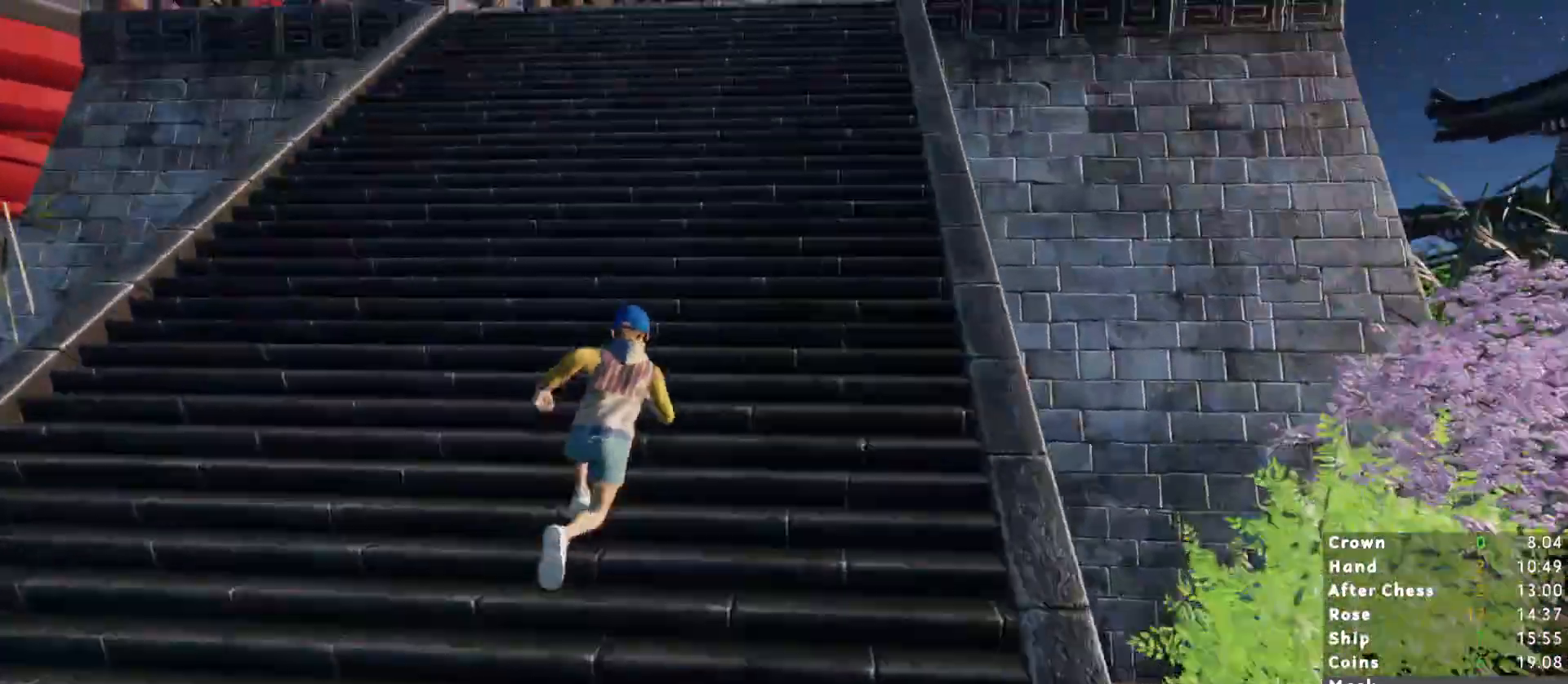
{"keys": ["shift", "w"], "mouse": [], "events": []}
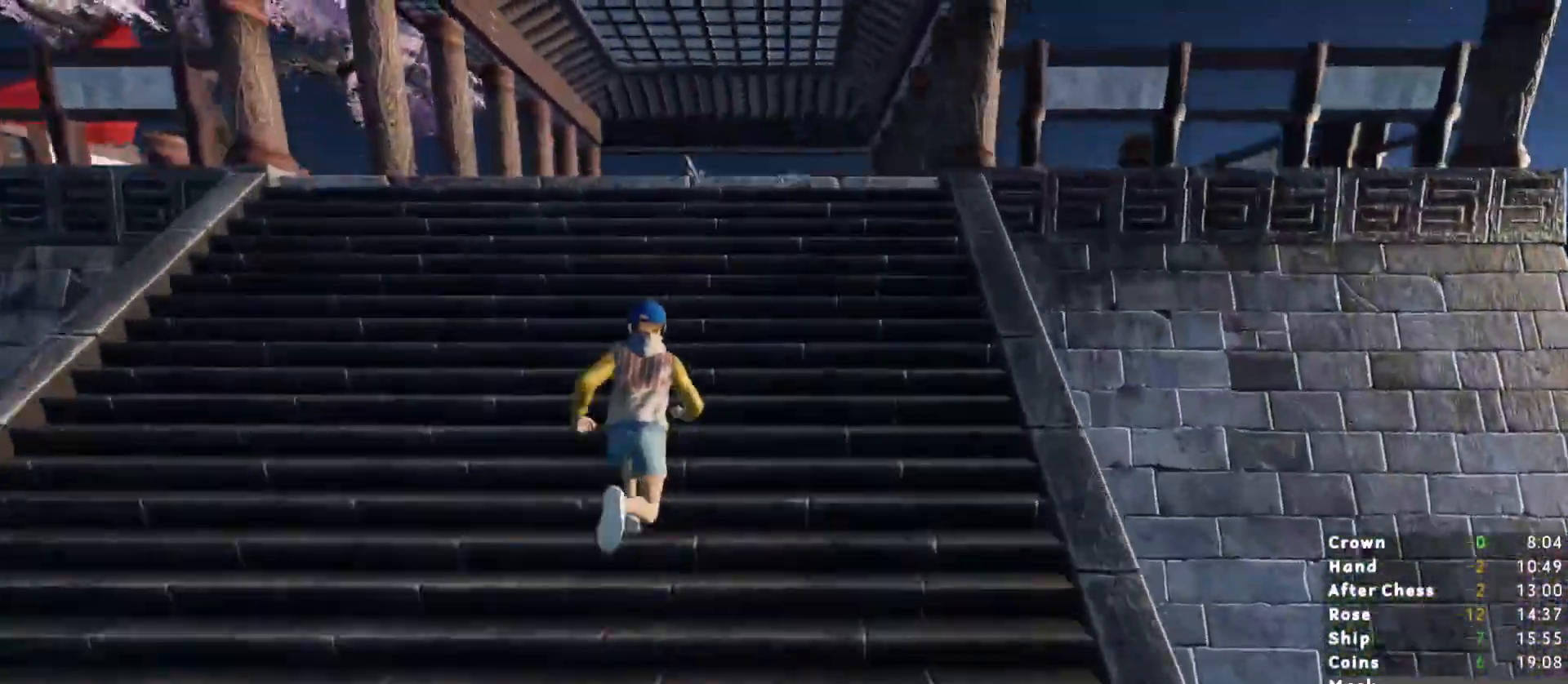
{"keys": ["shift", "w"], "mouse": [], "events": []}
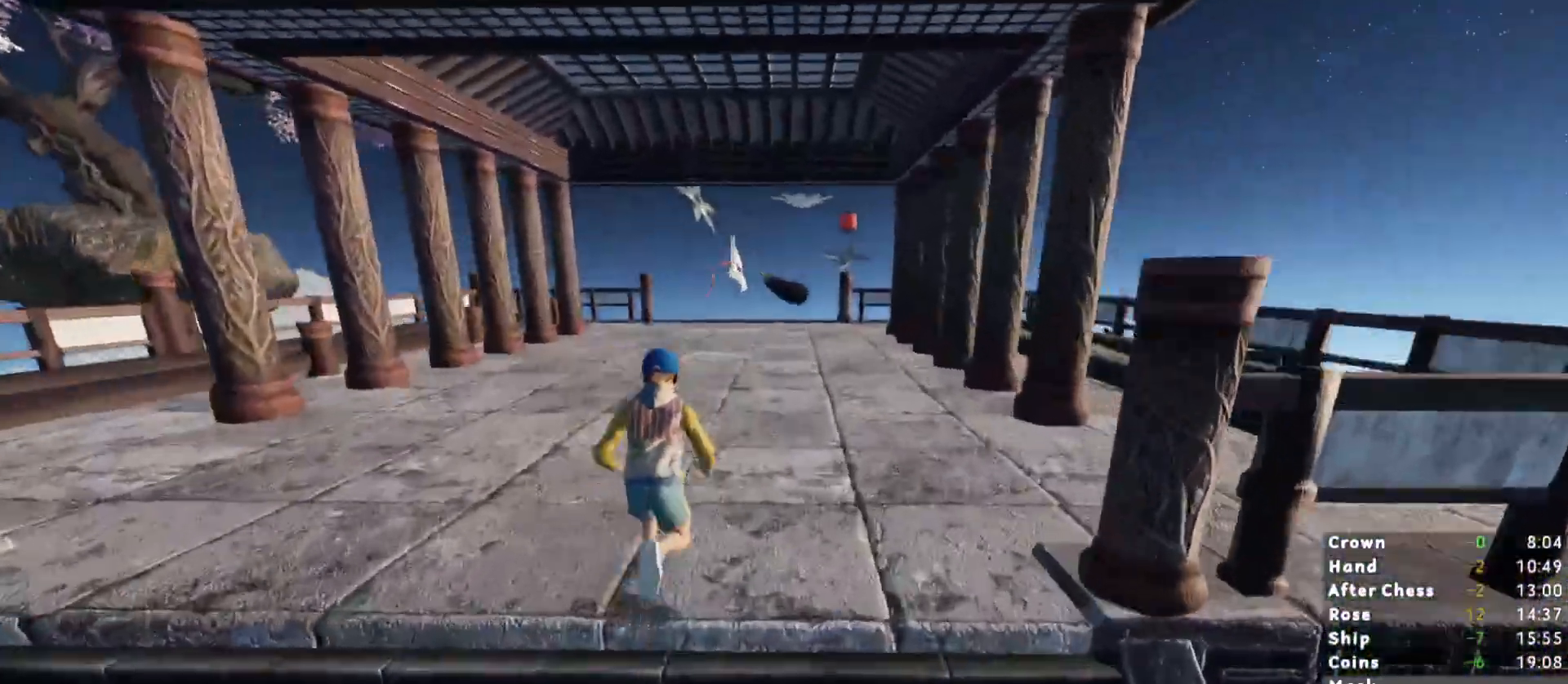
{"keys": ["shift", "w"], "mouse": [], "events": []}
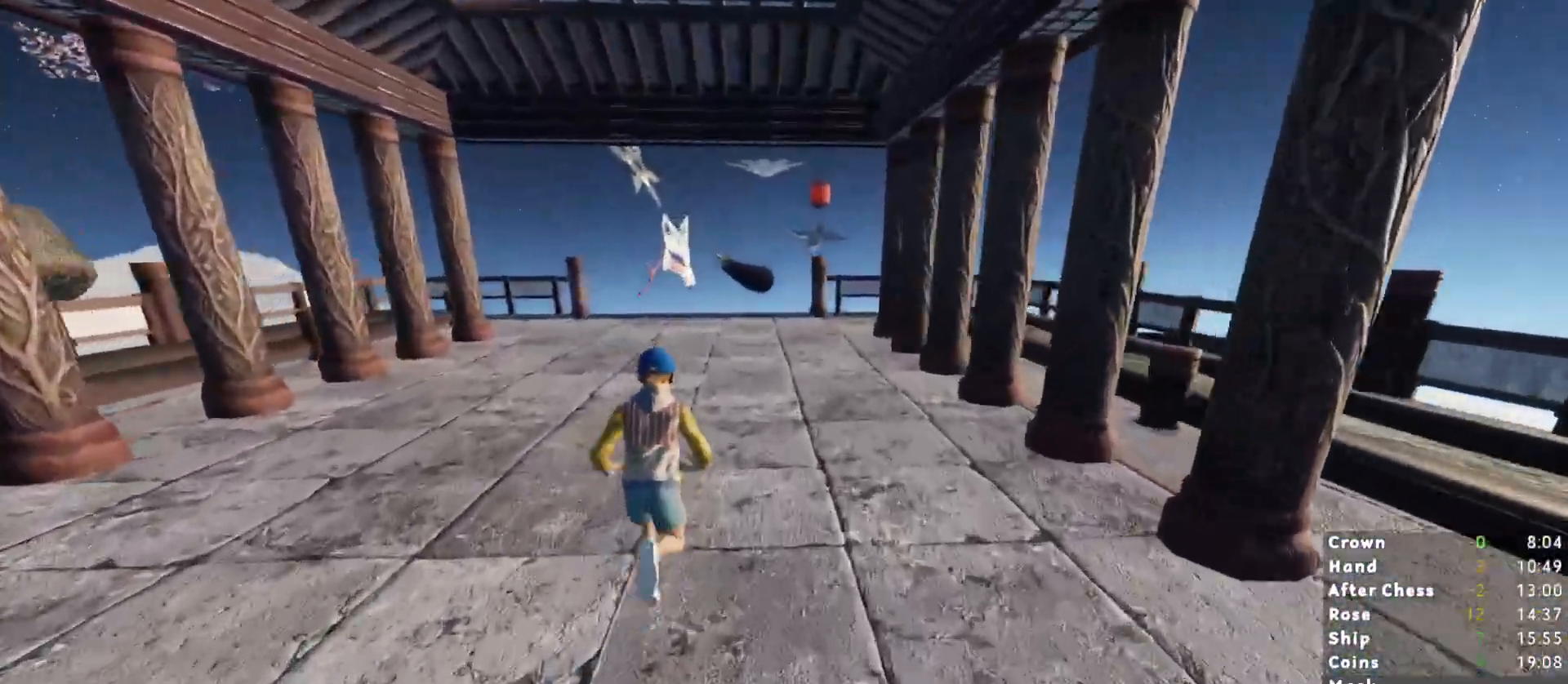
{"keys": ["shift", "w"], "mouse": [], "events": []}
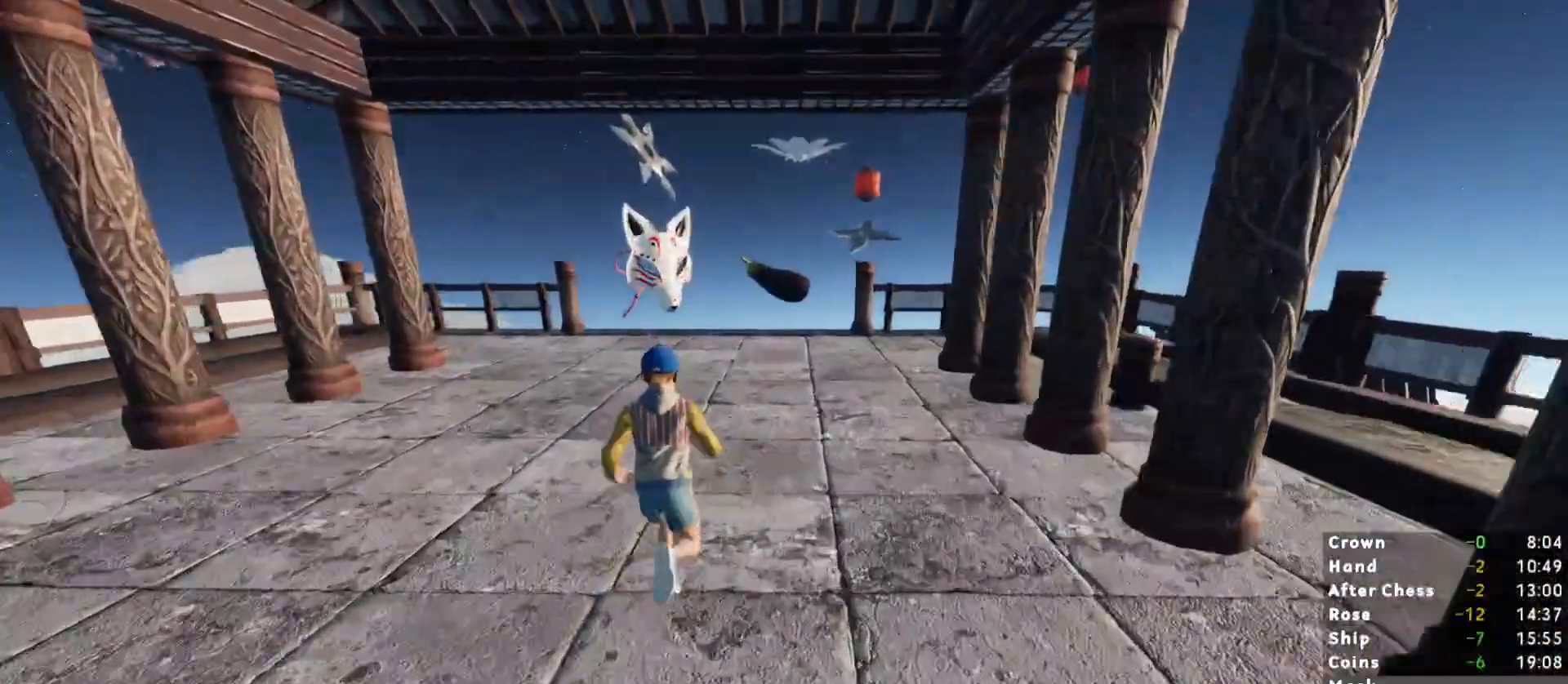
{"keys": ["shift", "w"], "mouse": [], "events": []}
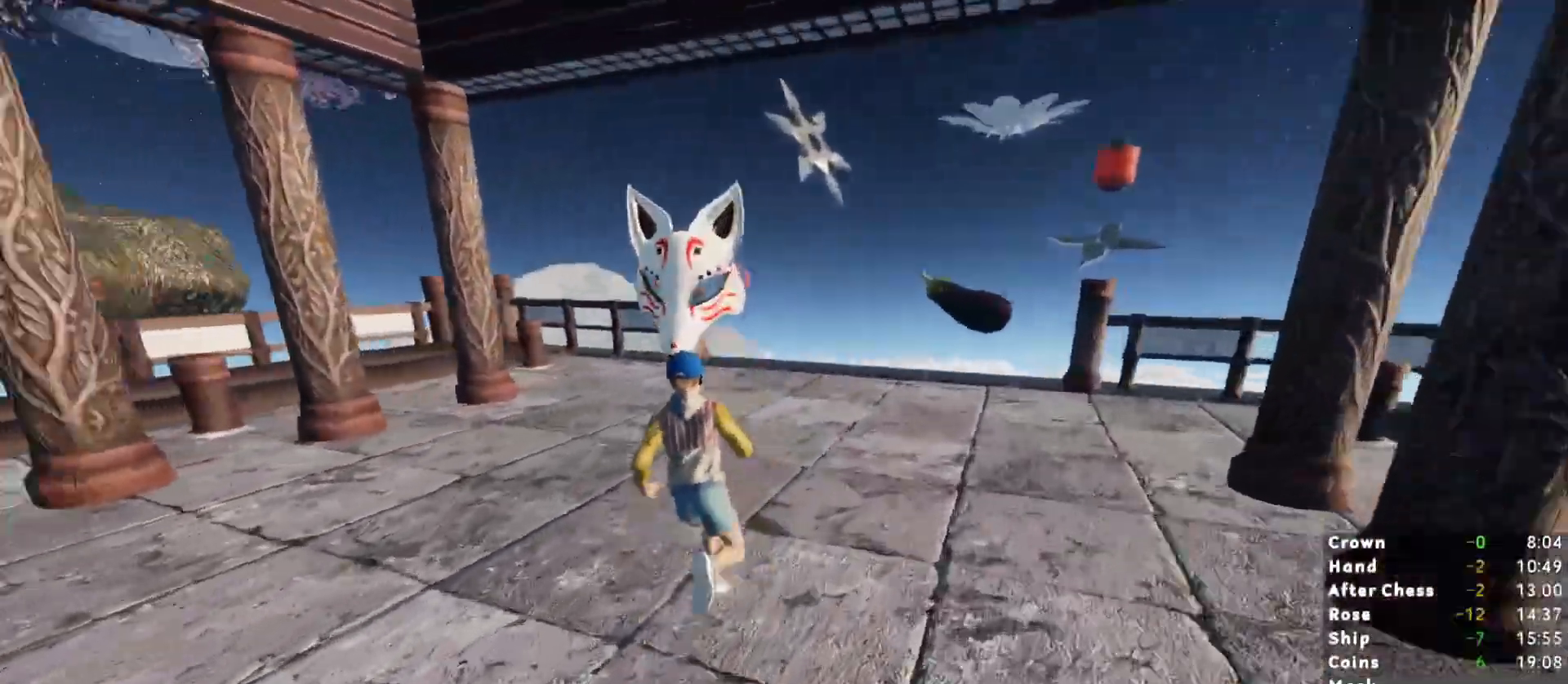
{"keys": ["shift", "w"], "mouse": [], "events": [[300, "3", "down"], [450, "3", "up"]]}
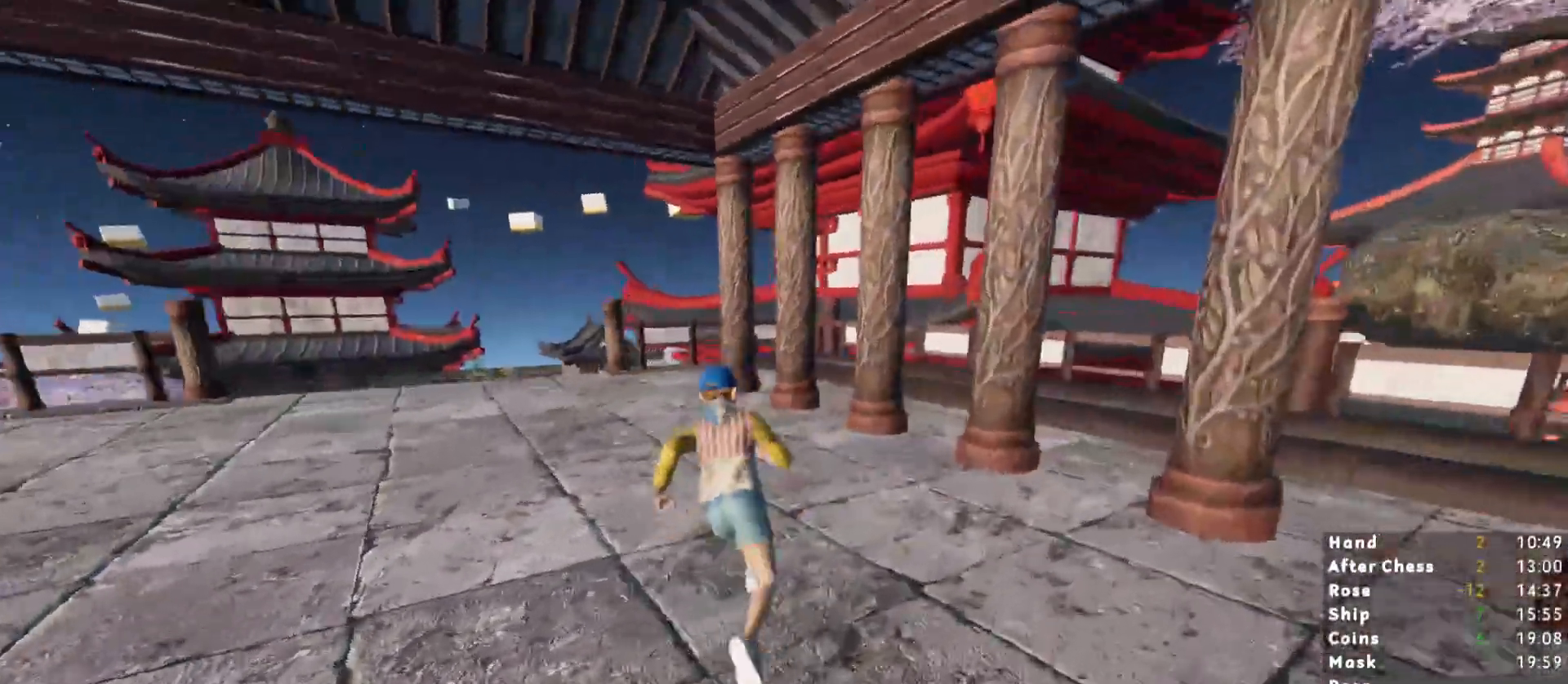
{"keys": ["a", "shift", "w"], "mouse": [], "events": [[317, "a", "down"]]}
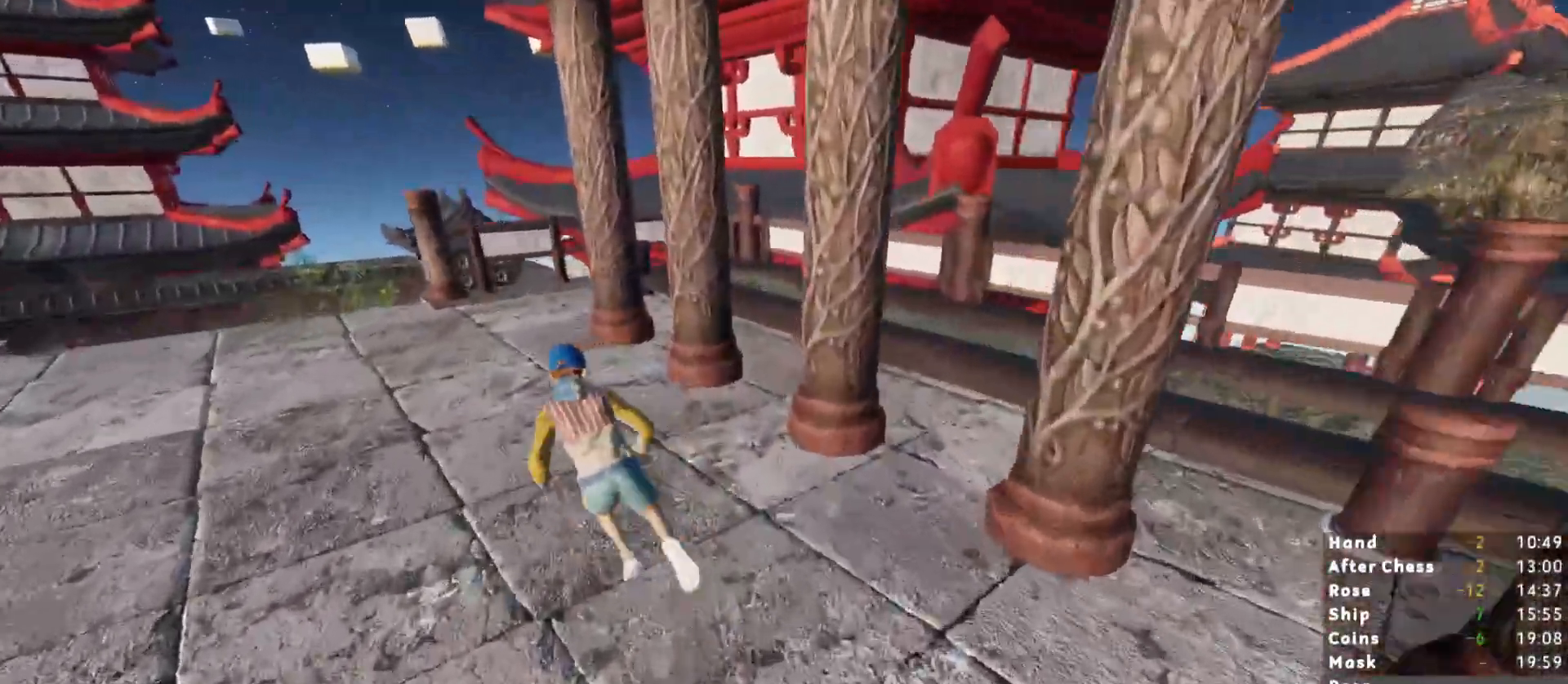
{"keys": ["a", "shift", "w"], "mouse": [], "events": []}
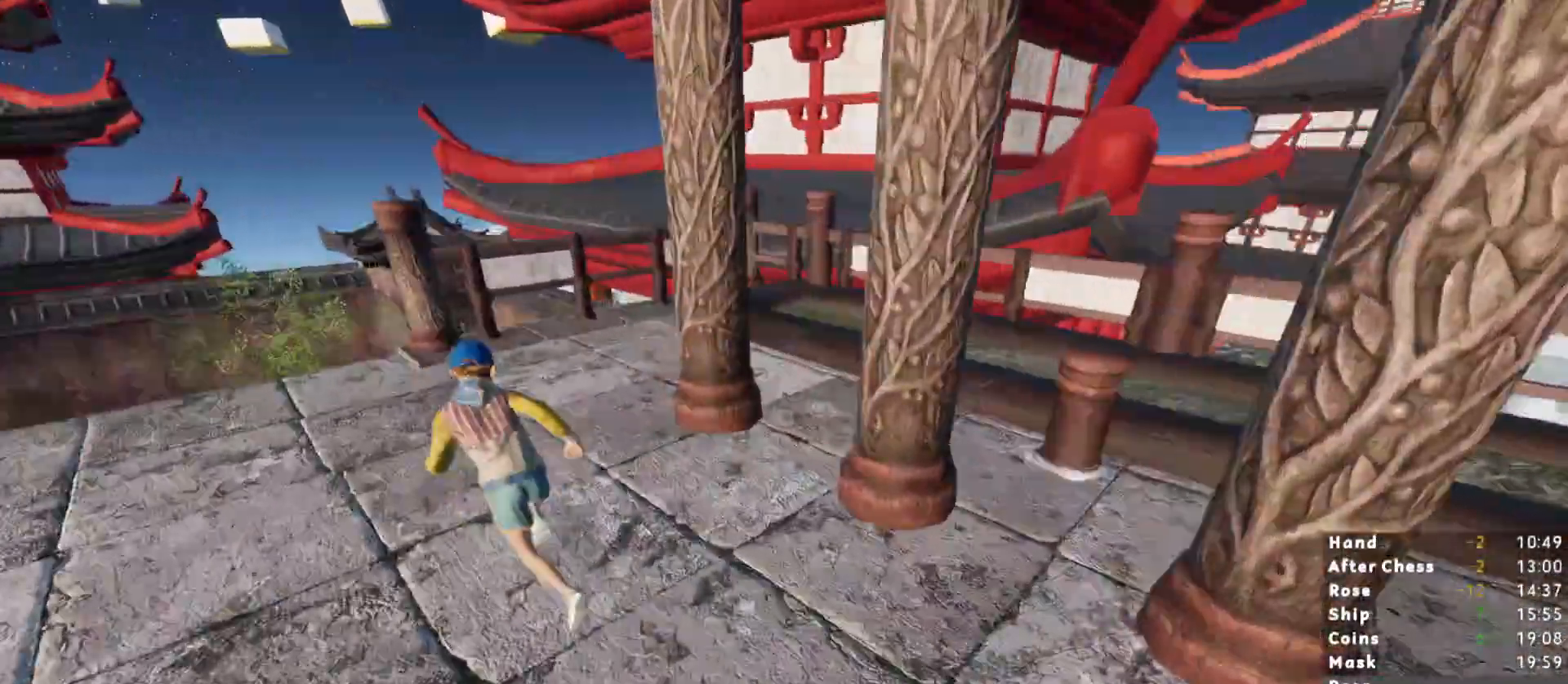
{"keys": ["shift", "w"], "mouse": [], "events": [[17, "a", "up"], [67, "a", "down"], [300, "a", "up"]]}
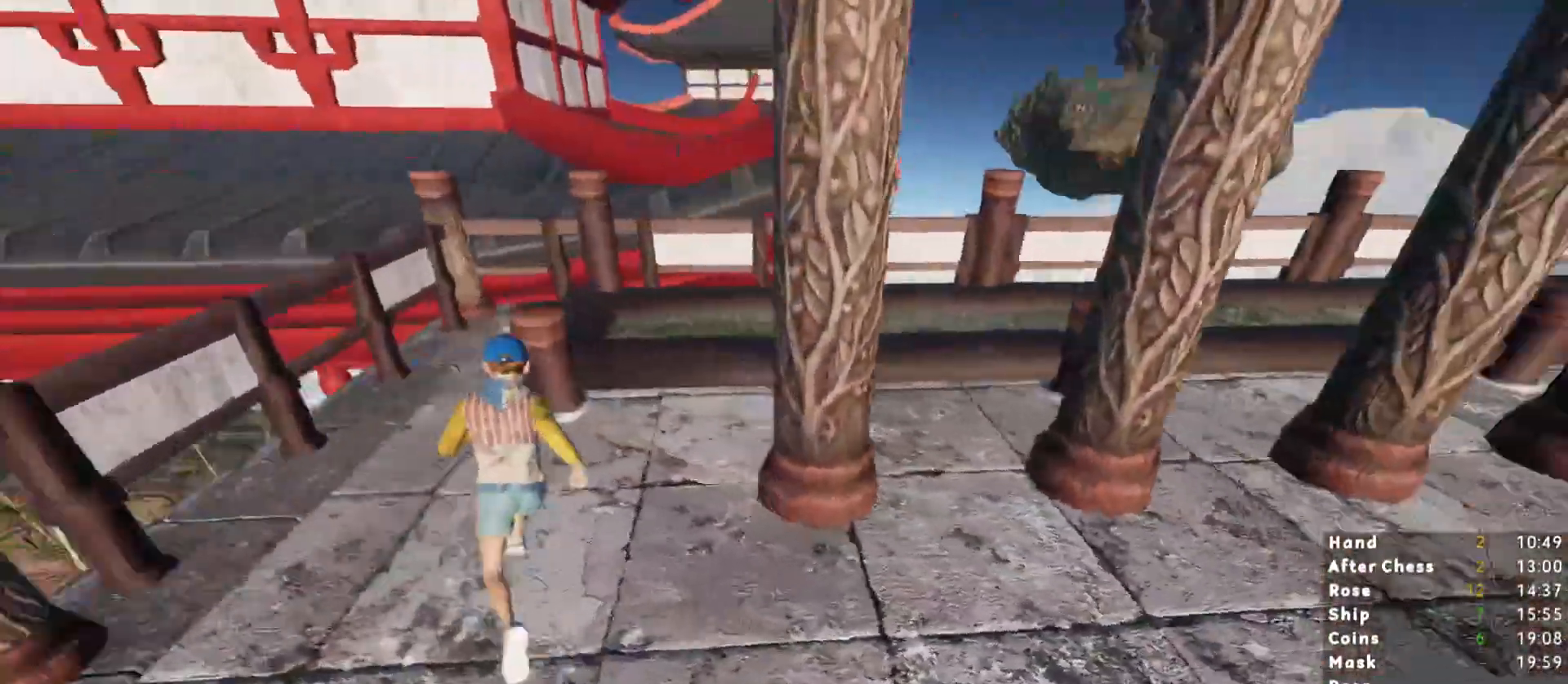
{"keys": ["shift", "w"], "mouse": [], "events": [[417, "space", "down"], [467, "space", "up"]]}
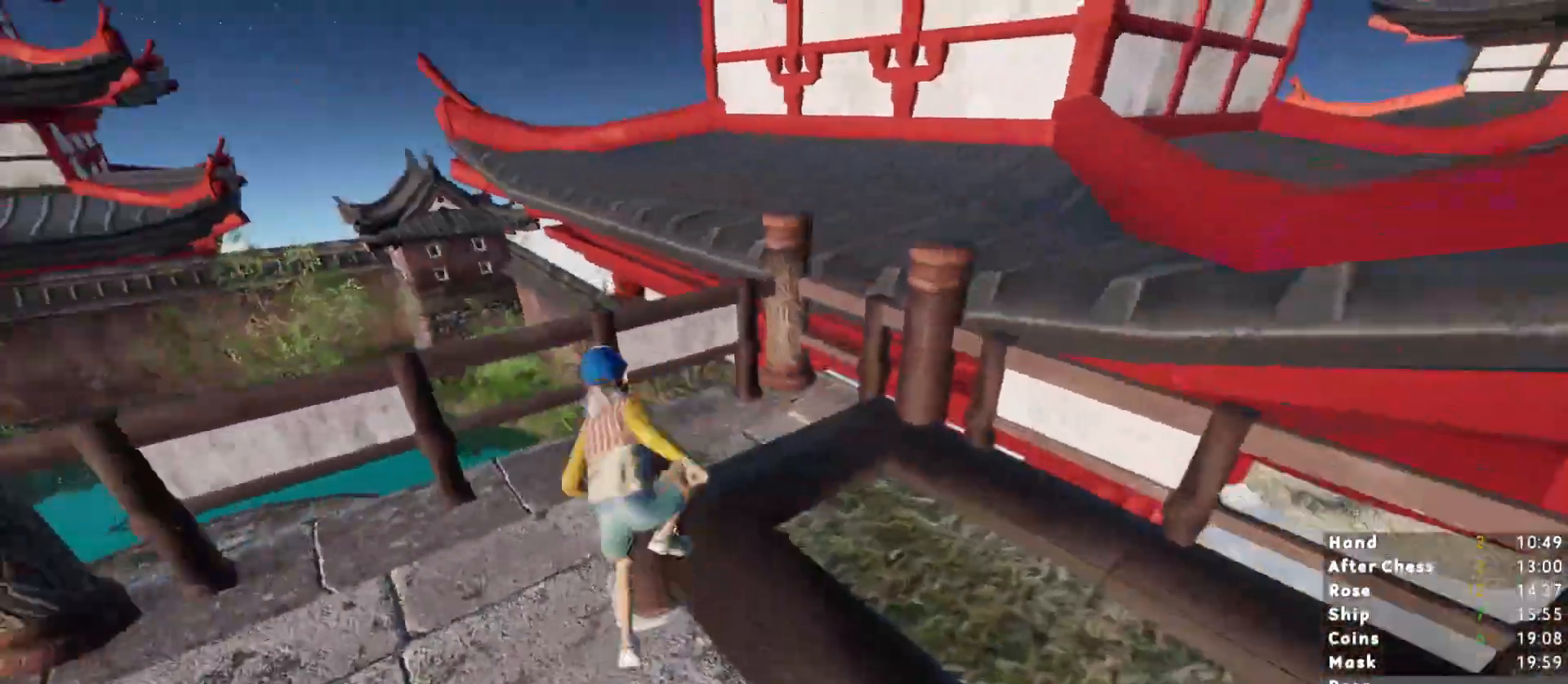
{"keys": ["shift"], "mouse": [], "events": [[250, "w", "up"]]}
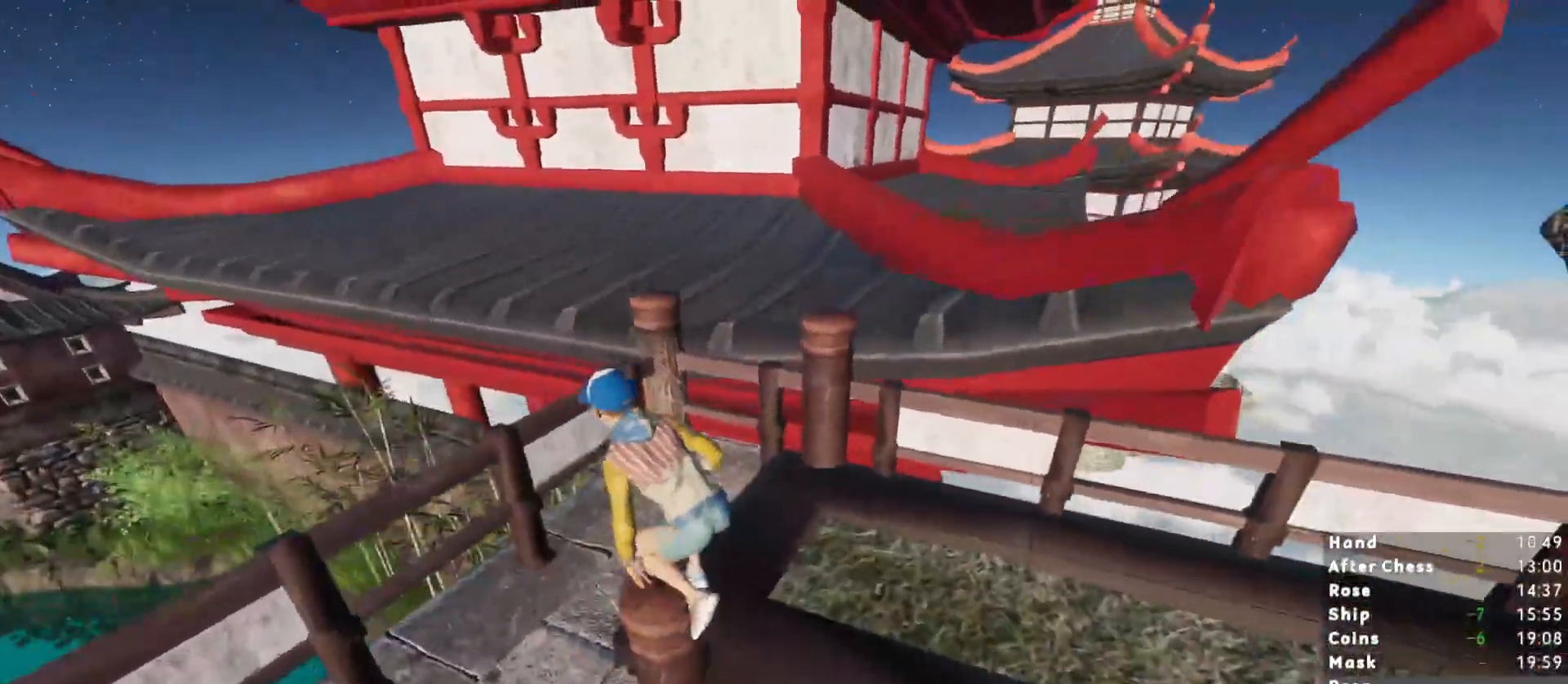
{"keys": ["shift", "w"], "mouse": [], "events": [[167, "w", "down"], [200, "space", "down"], [300, "space", "up"]]}
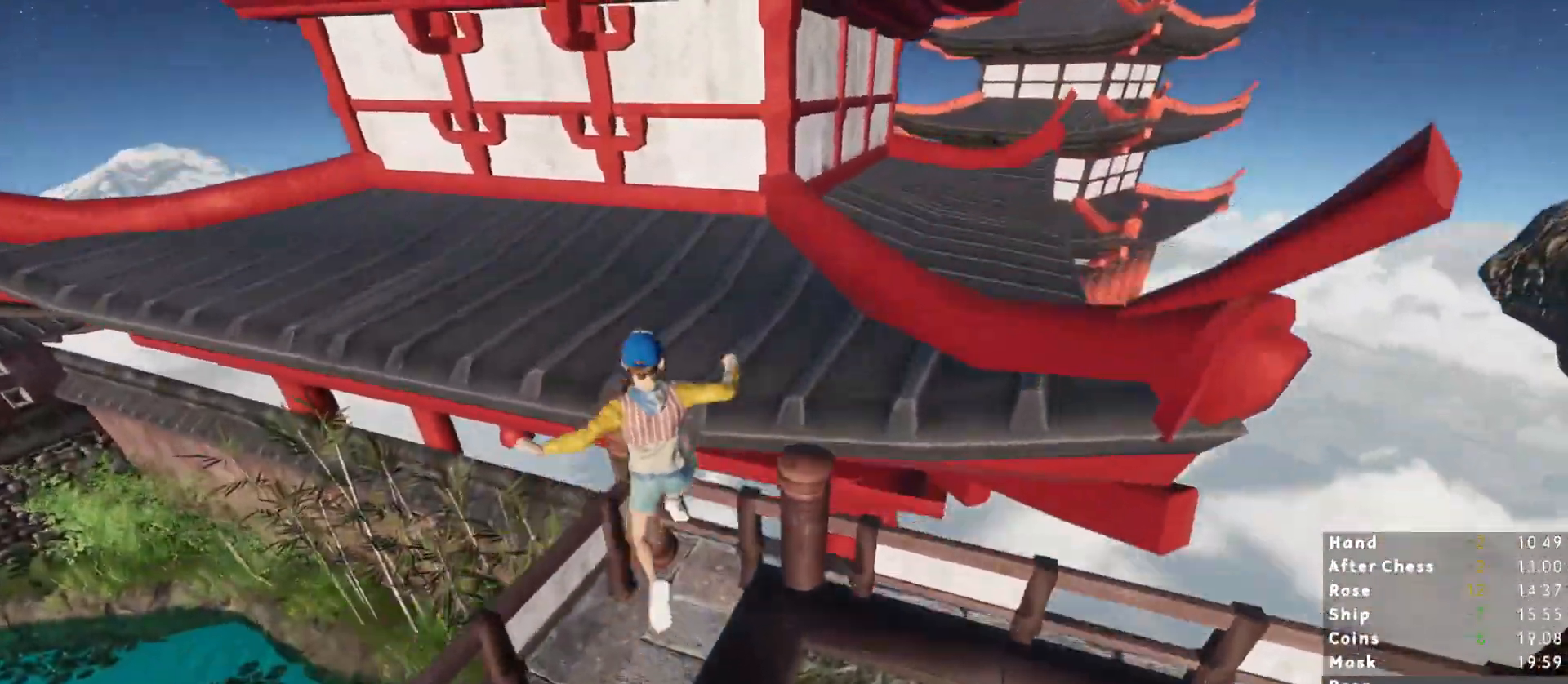
{"keys": ["shift", "w"], "mouse": [], "events": []}
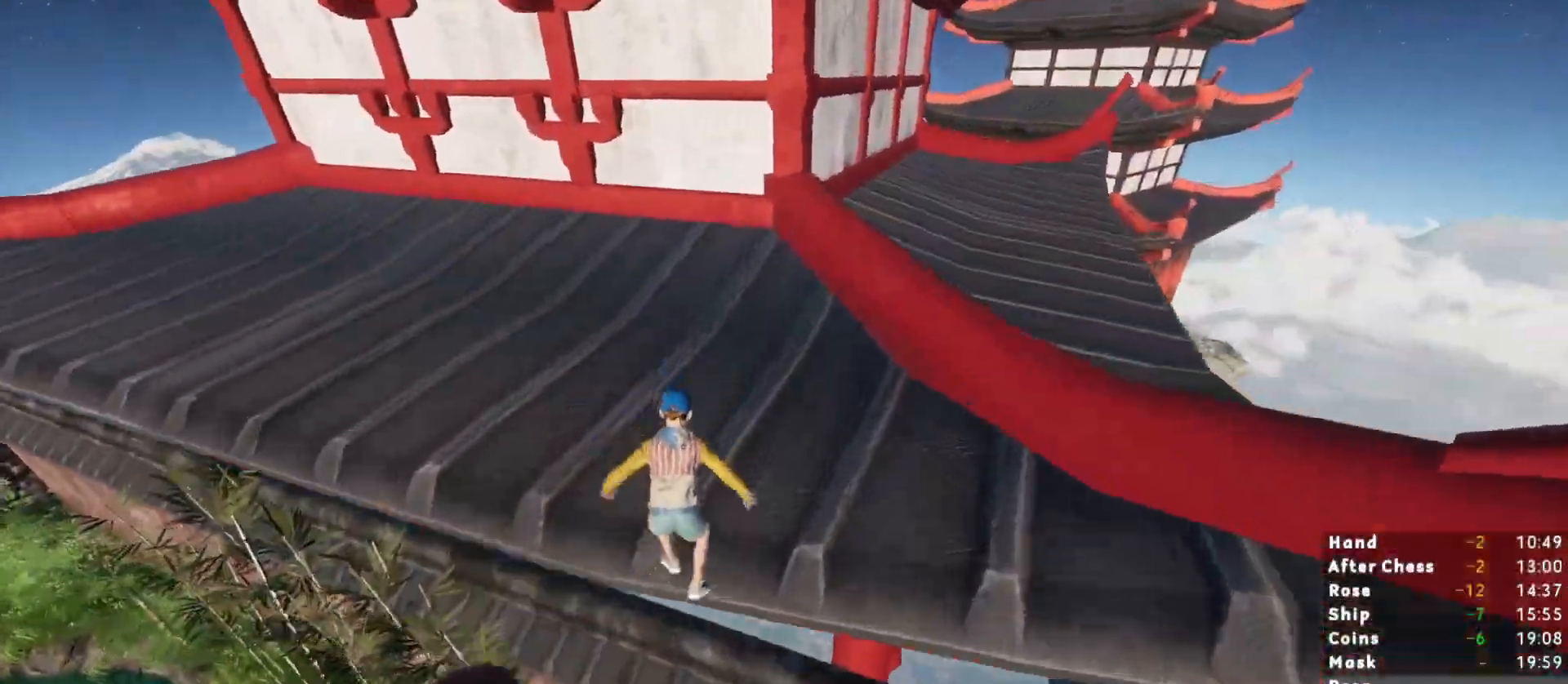
{"keys": ["shift", "w"], "mouse": [], "events": []}